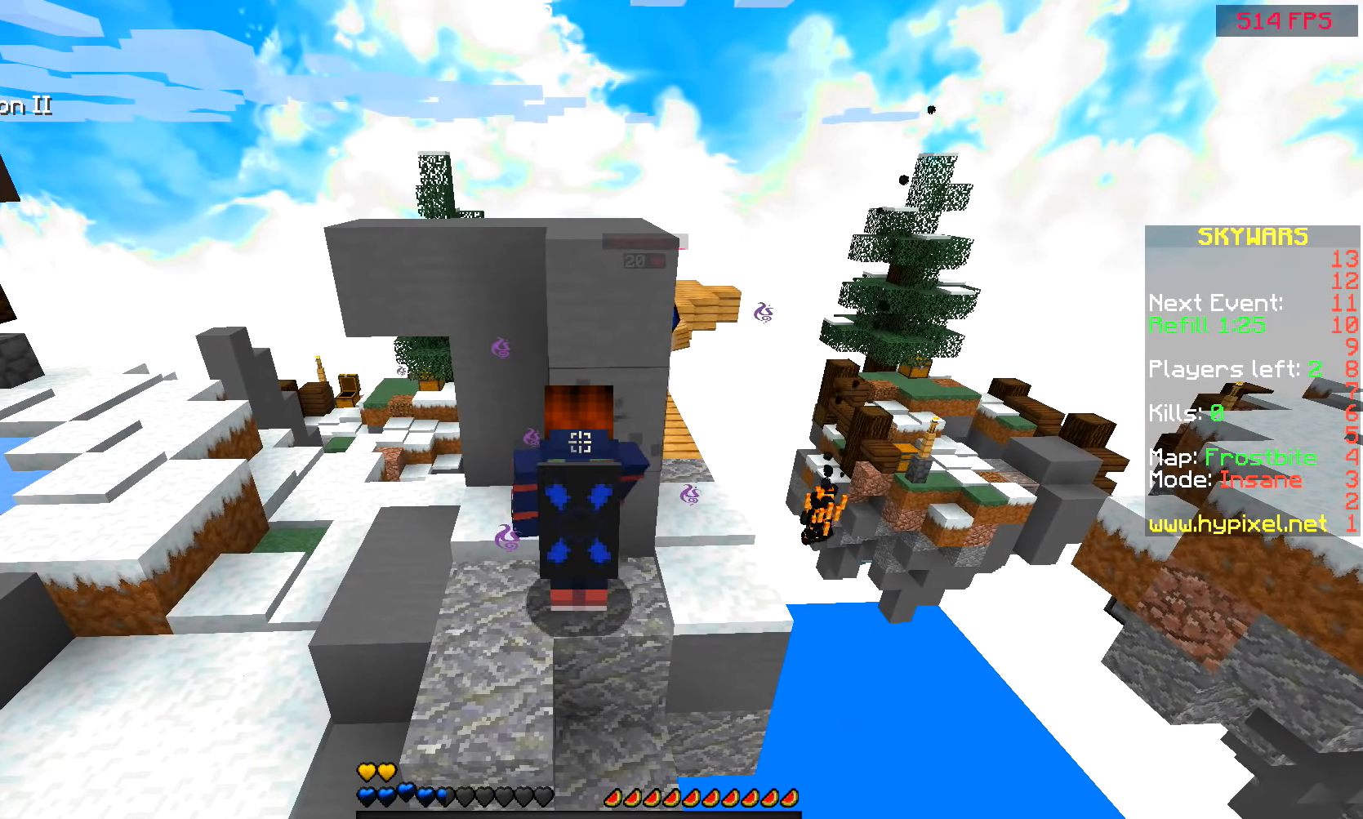
Gameplay with keyboard and mouse; each line is a JSON object with the keys and mouse buttons held at the frame after it. "events" lists presses ("down") and releases ("up") of "a", "d", "s", "space", "w", "mouse_left" and "mouse_right" between this image and that frame as [ms after this image, input, new state], when the widget could be followed in between. "mouse_left", "mouse_right" = the "left", "right" buttons of the "mouse" list. No other keys are recorded. Fast repeated clicks can show as one long hold. Mouse movement is not recorded.
{"keys": [], "mouse": ["left"], "events": []}
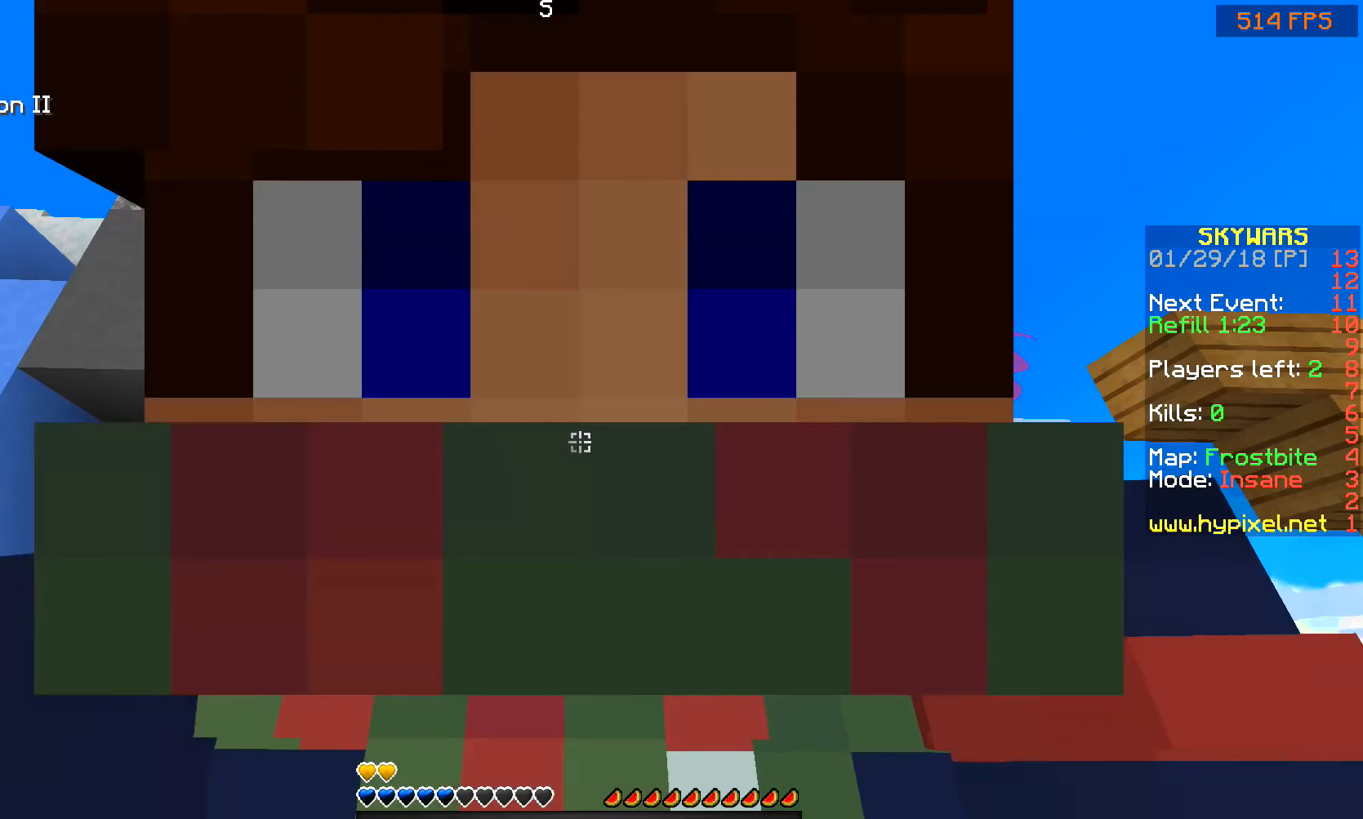
{"keys": ["d"], "mouse": ["left"], "events": [[450, "d", "down"]]}
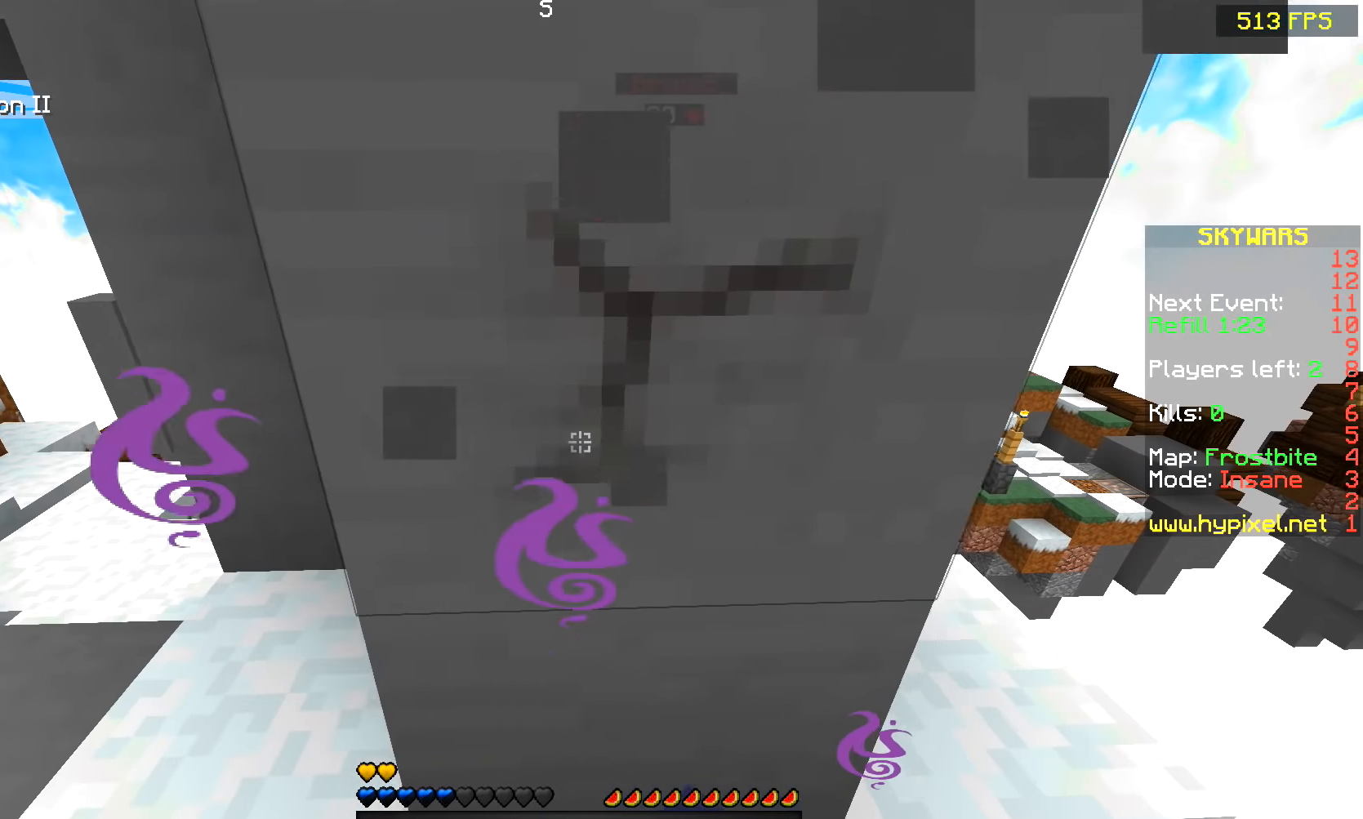
{"keys": [], "mouse": [], "events": [[50, "d", "up"], [100, "mouse_left", "up"]]}
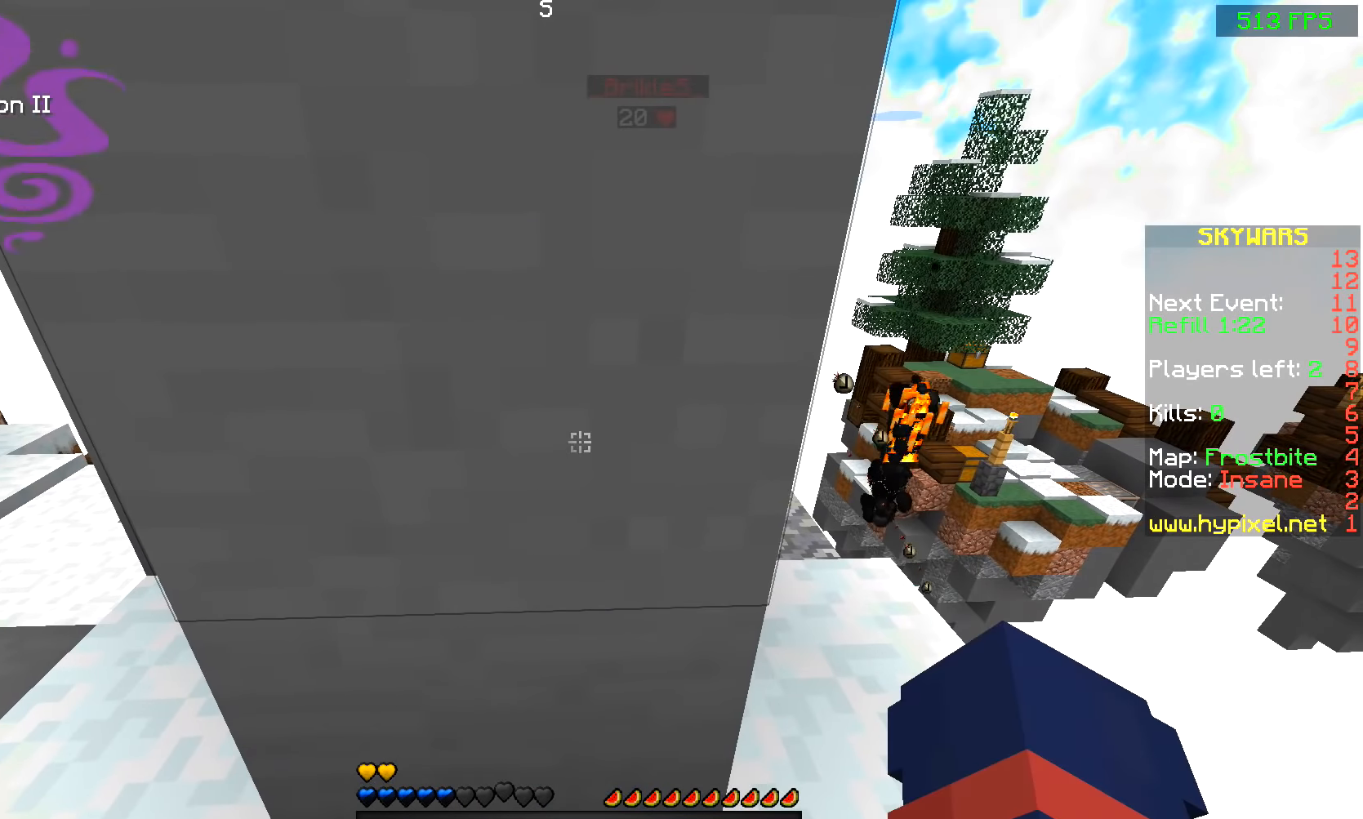
{"keys": [], "mouse": [], "events": []}
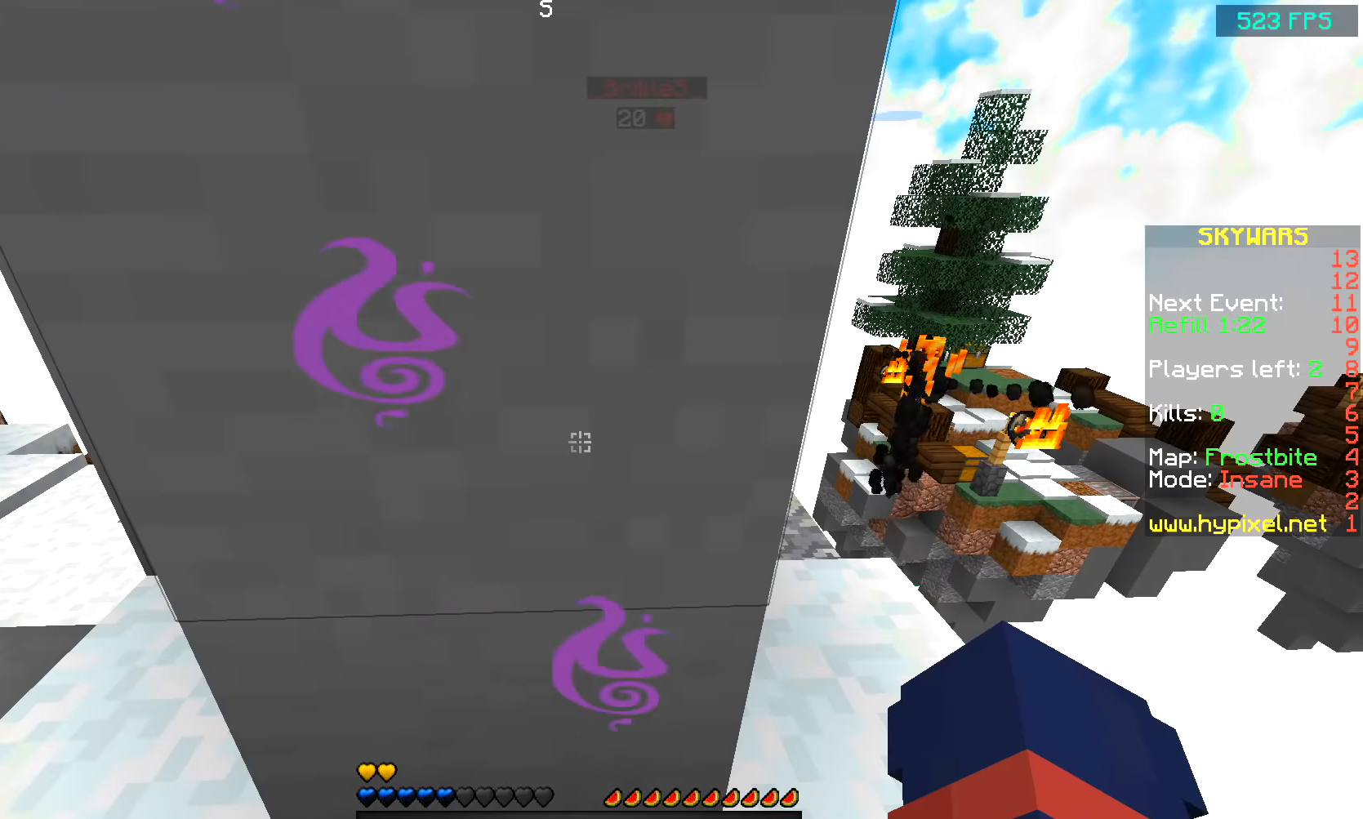
{"keys": [], "mouse": [], "events": [[100, "a", "down"], [400, "a", "up"]]}
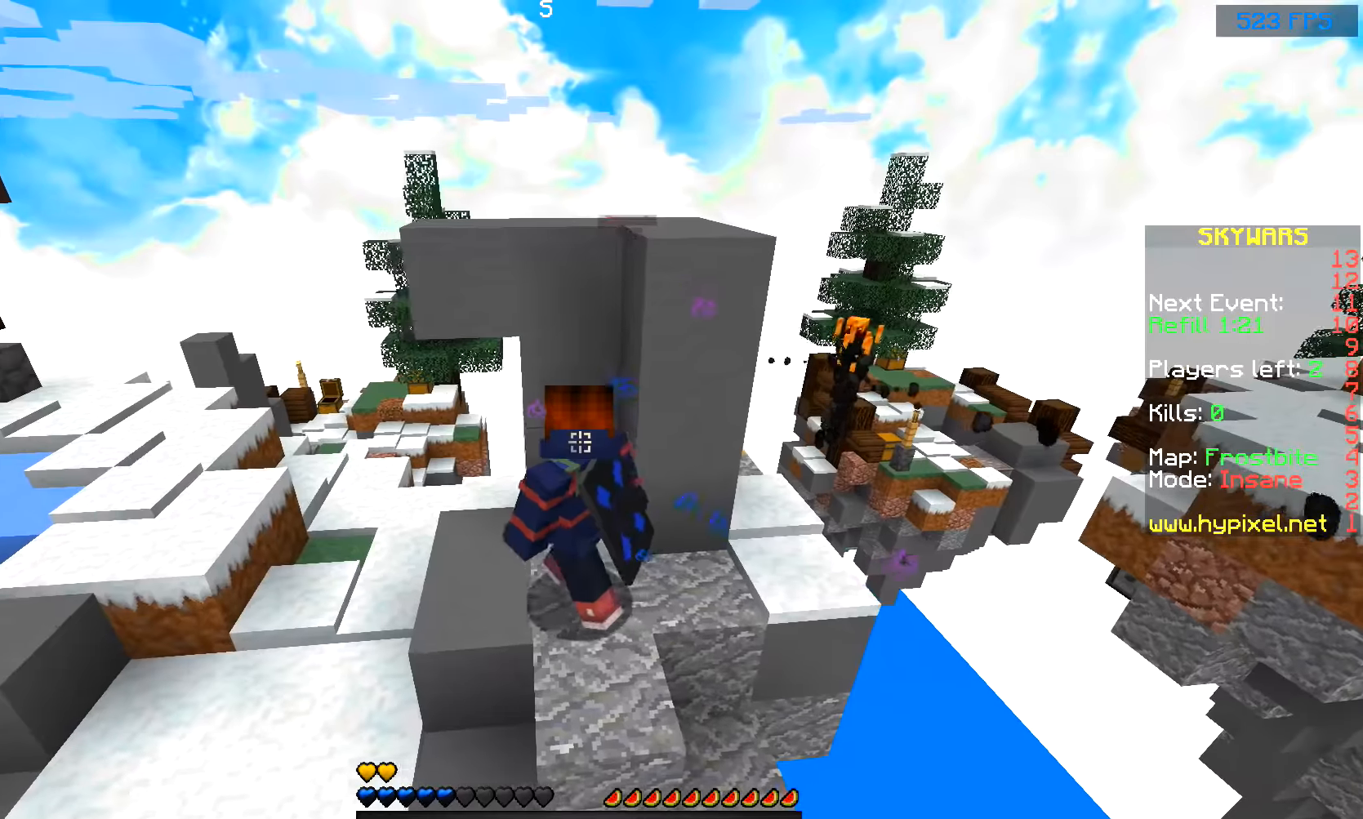
{"keys": [], "mouse": [], "events": [[50, "d", "down"], [200, "d", "up"]]}
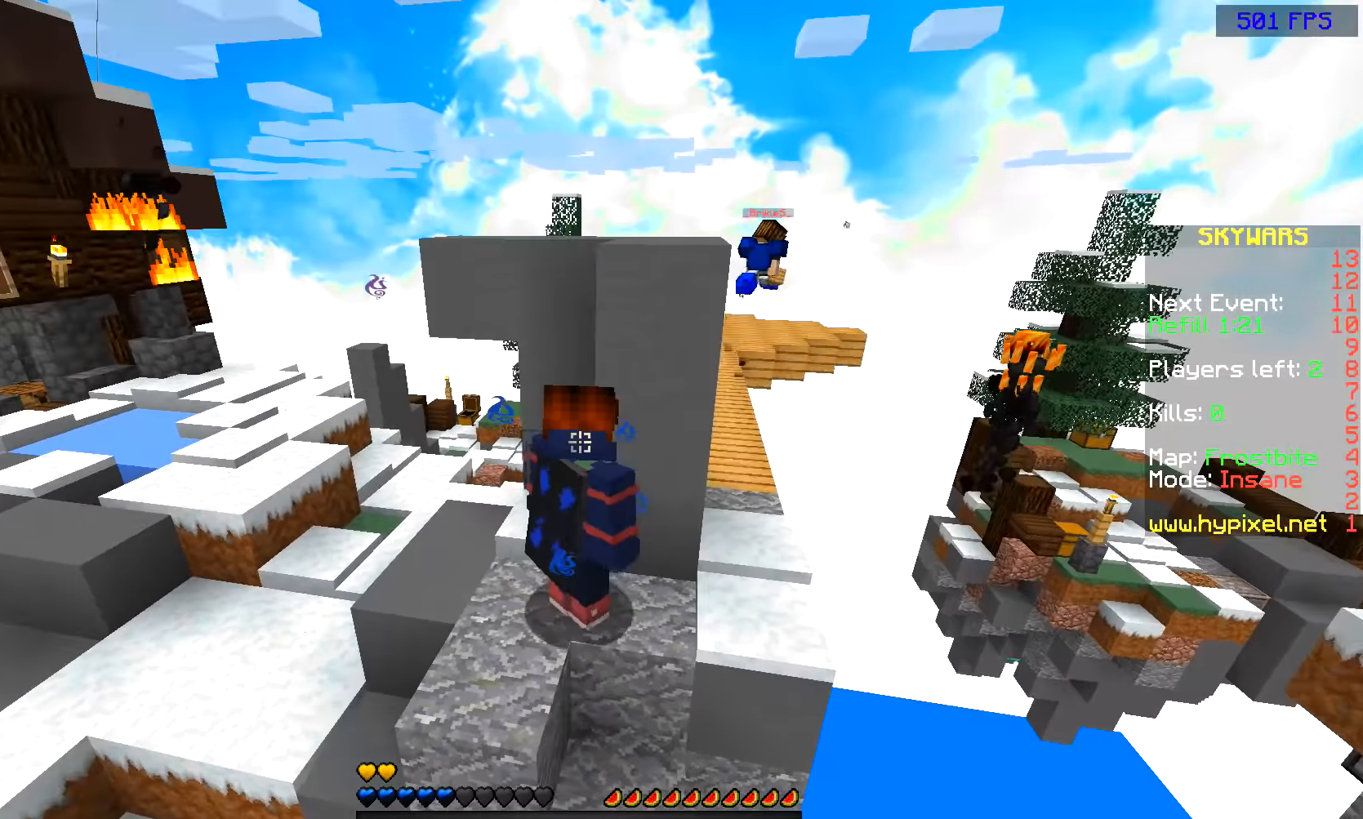
{"keys": ["a"], "mouse": [], "events": [[250, "a", "down"]]}
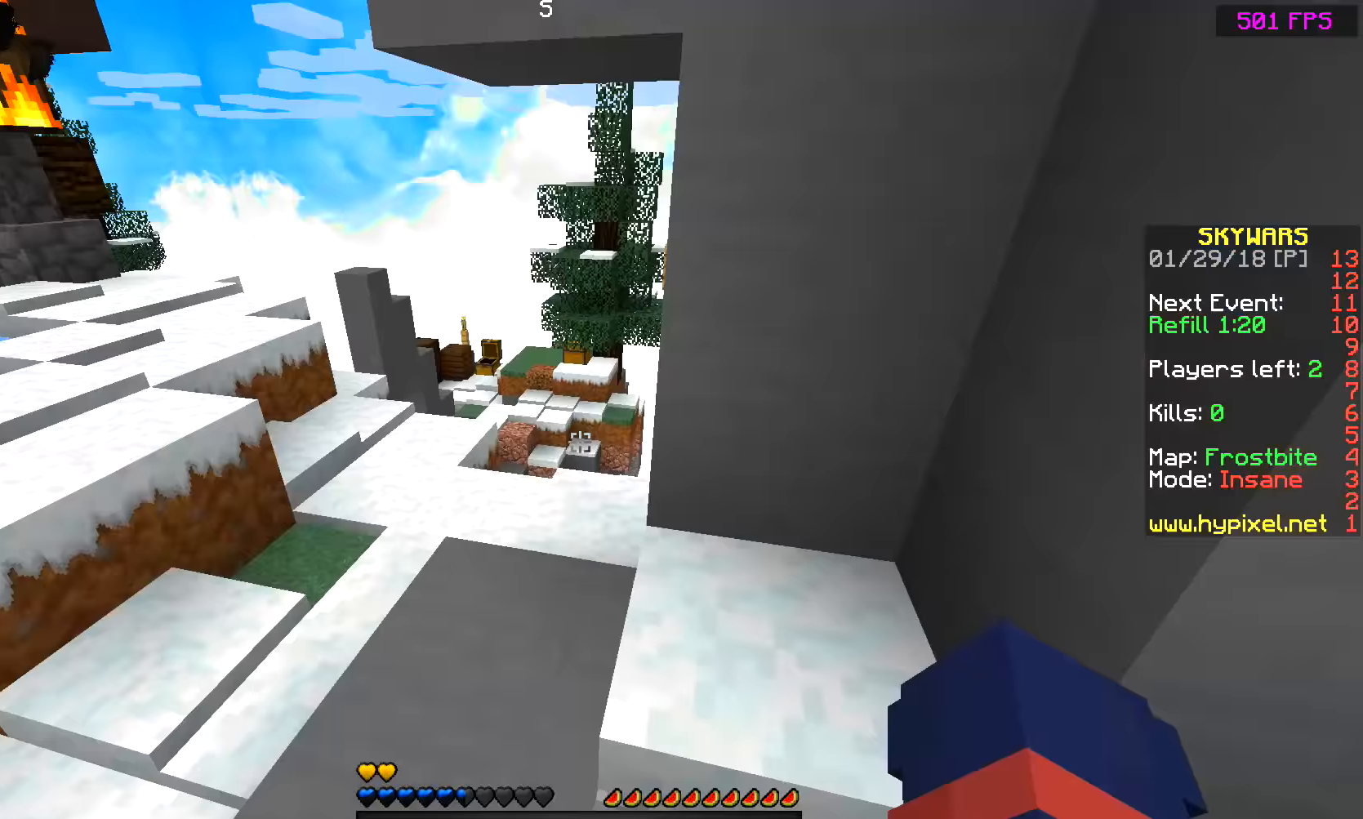
{"keys": [], "mouse": ["left"], "events": [[50, "a", "up"], [100, "mouse_left", "down"], [234, "w", "down"], [450, "w", "up"]]}
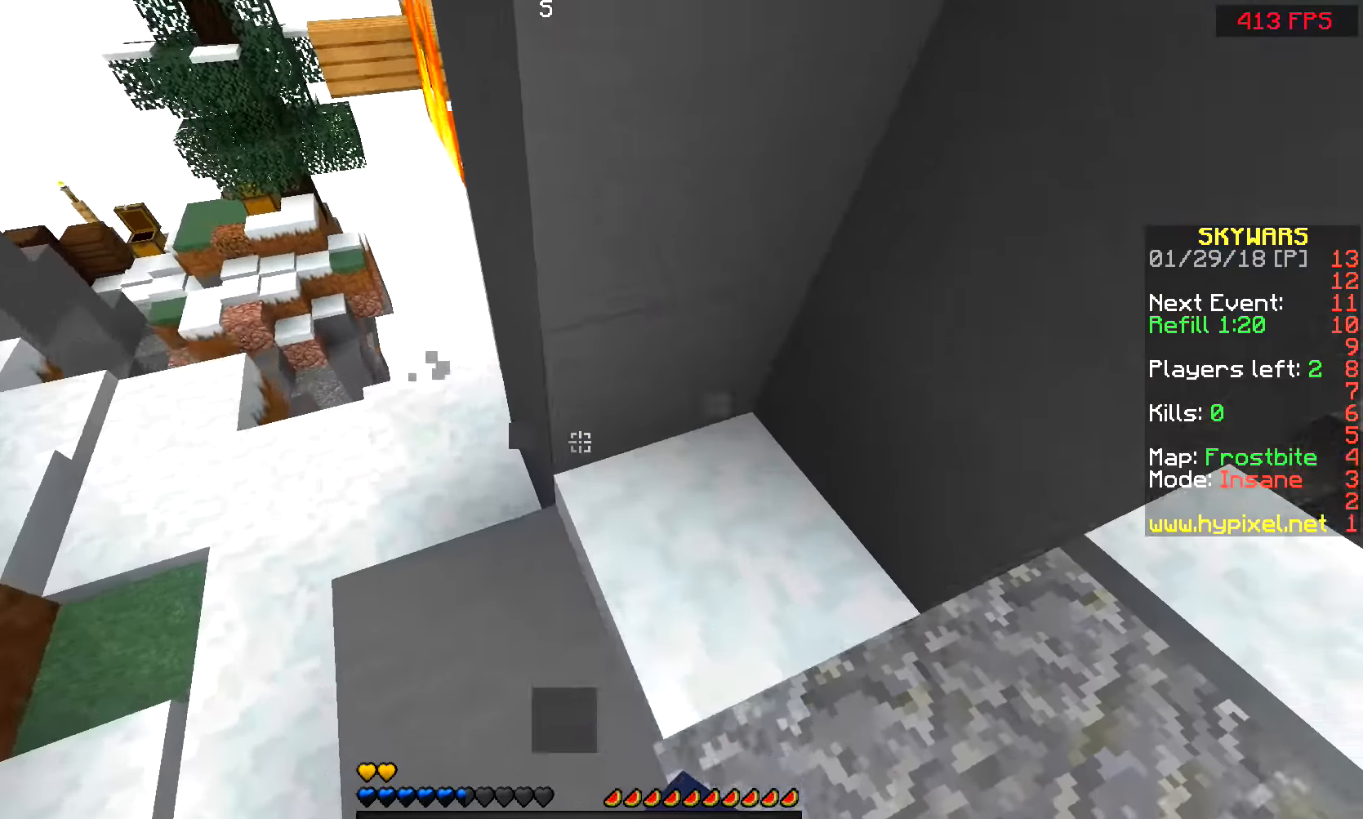
{"keys": [], "mouse": ["left"], "events": []}
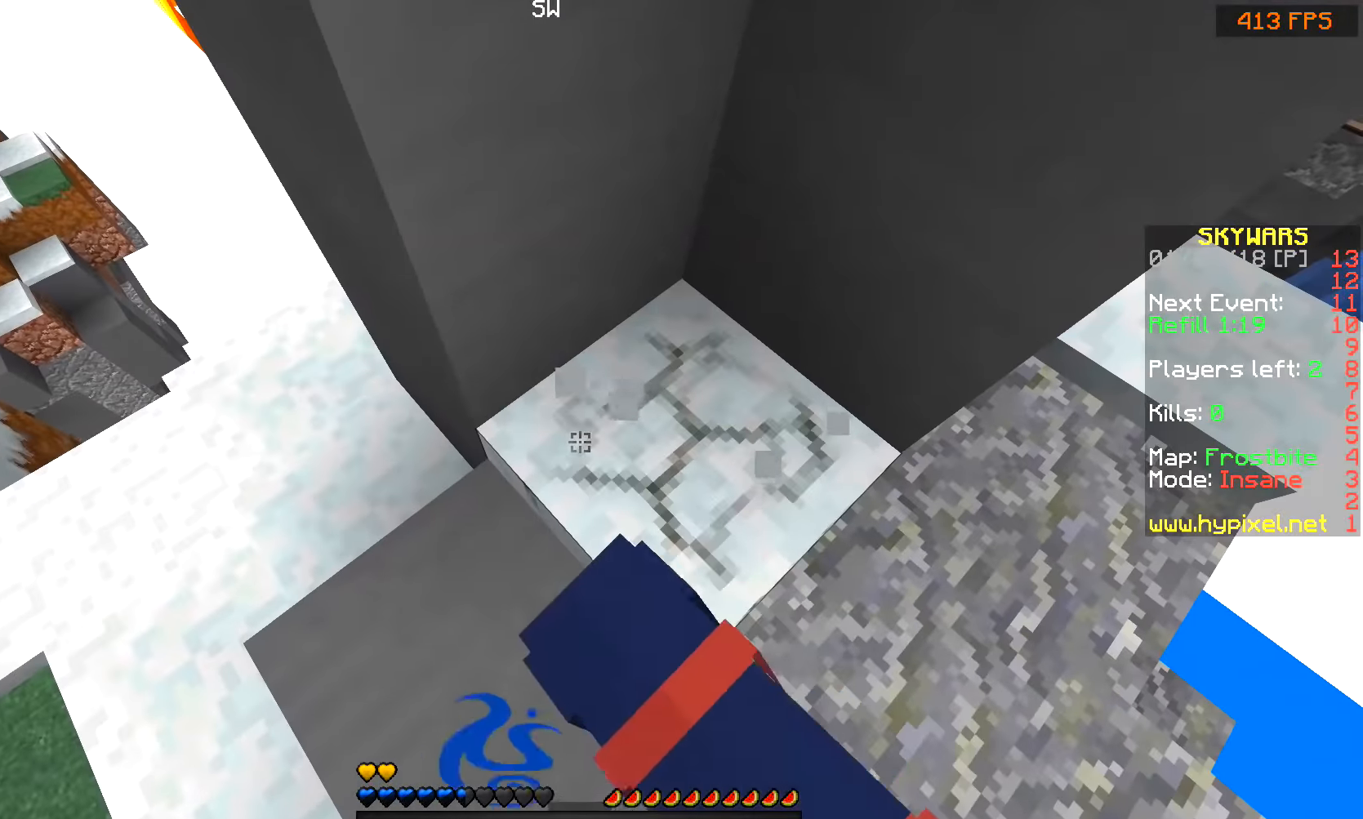
{"keys": ["d"], "mouse": [], "events": [[200, "d", "down"], [350, "mouse_left", "up"]]}
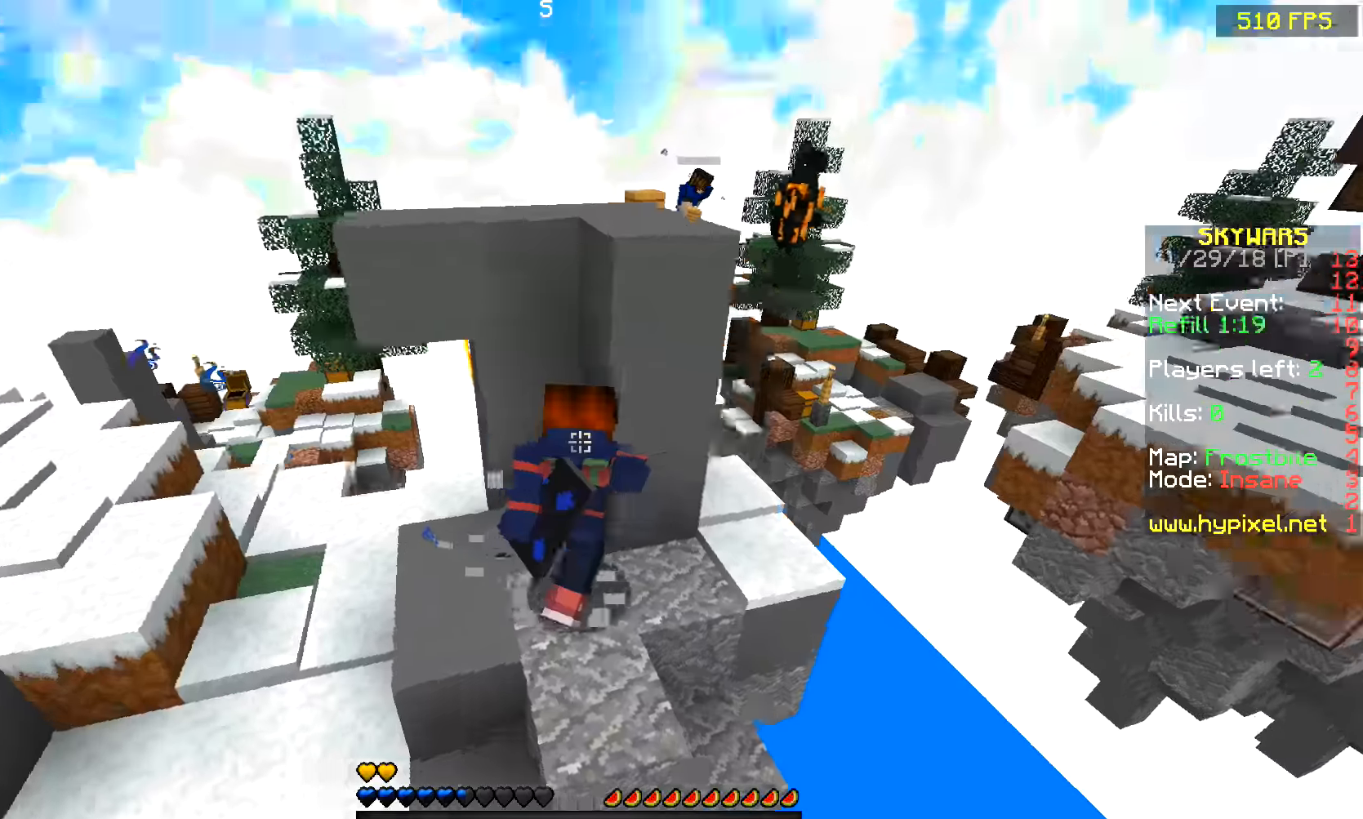
{"keys": [], "mouse": []}
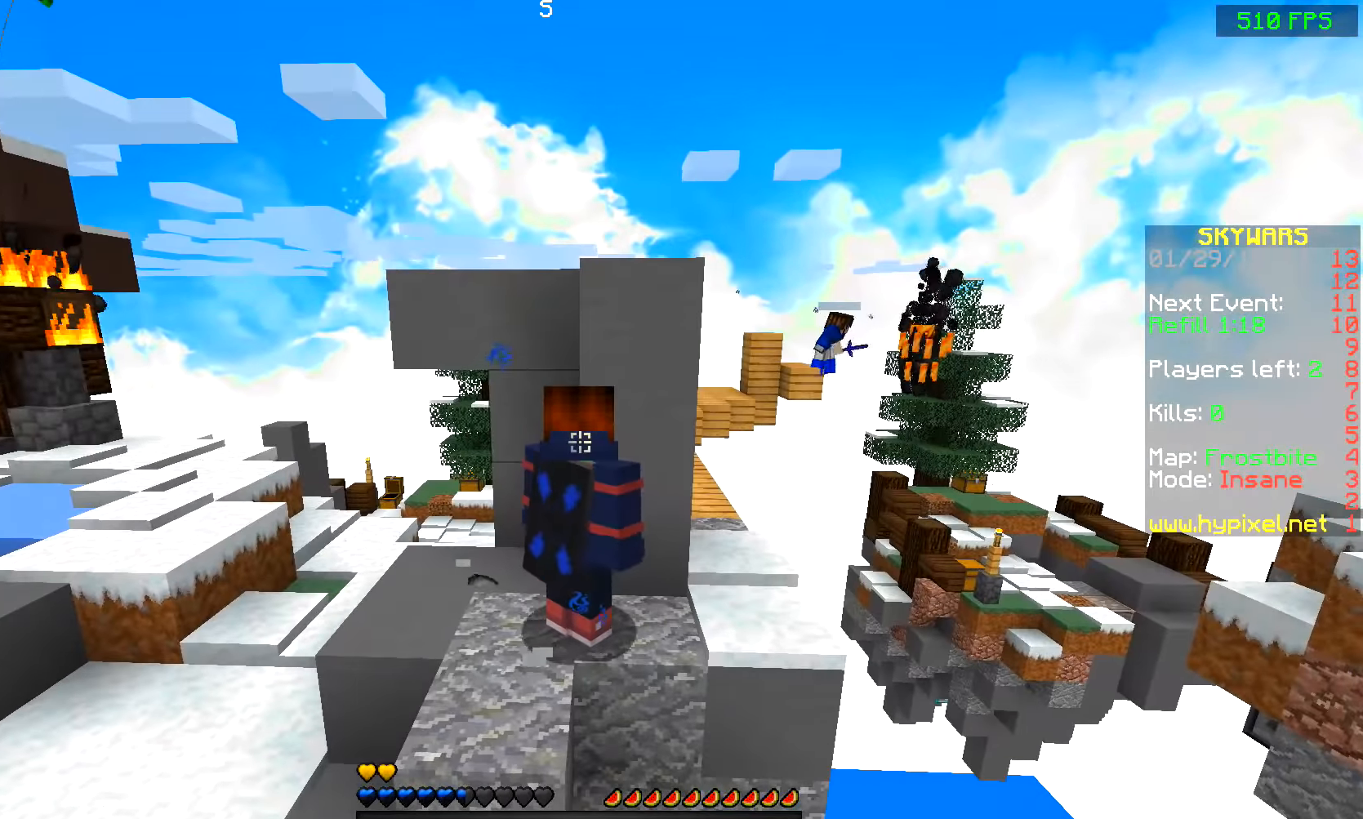
{"keys": [], "mouse": [], "events": []}
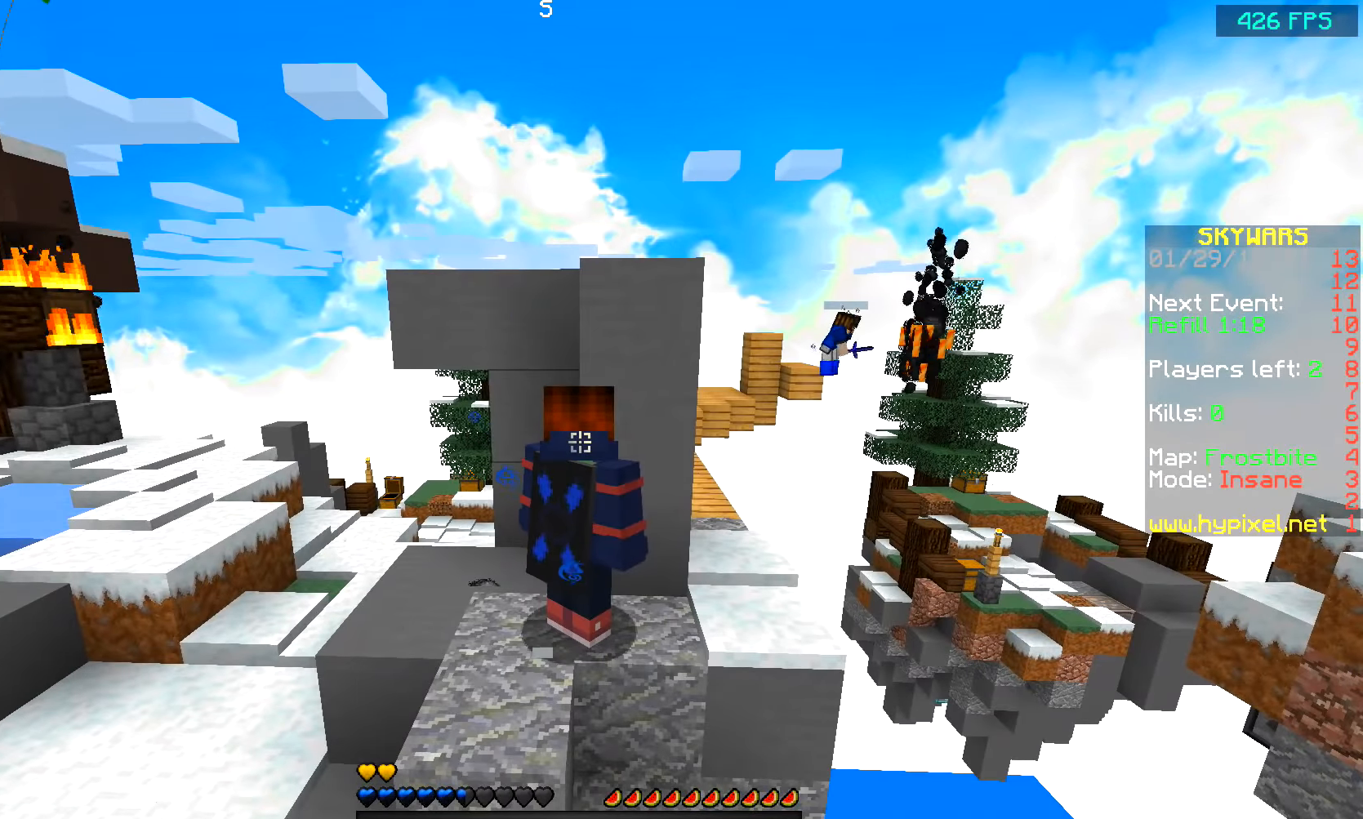
{"keys": ["d"], "mouse": [], "events": [[500, "d", "down"]]}
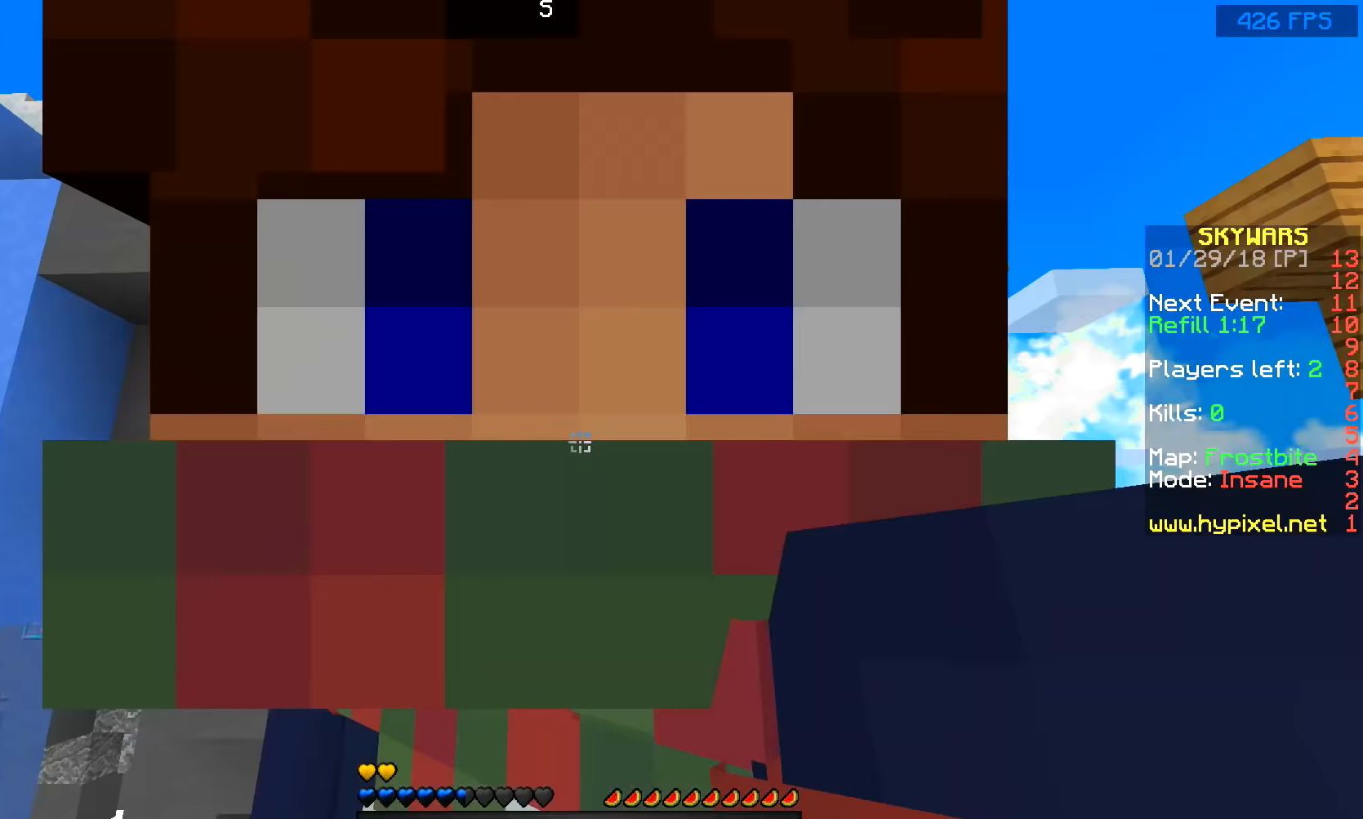
{"keys": ["w"], "mouse": [], "events": [[200, "w", "down"], [400, "d", "up"]]}
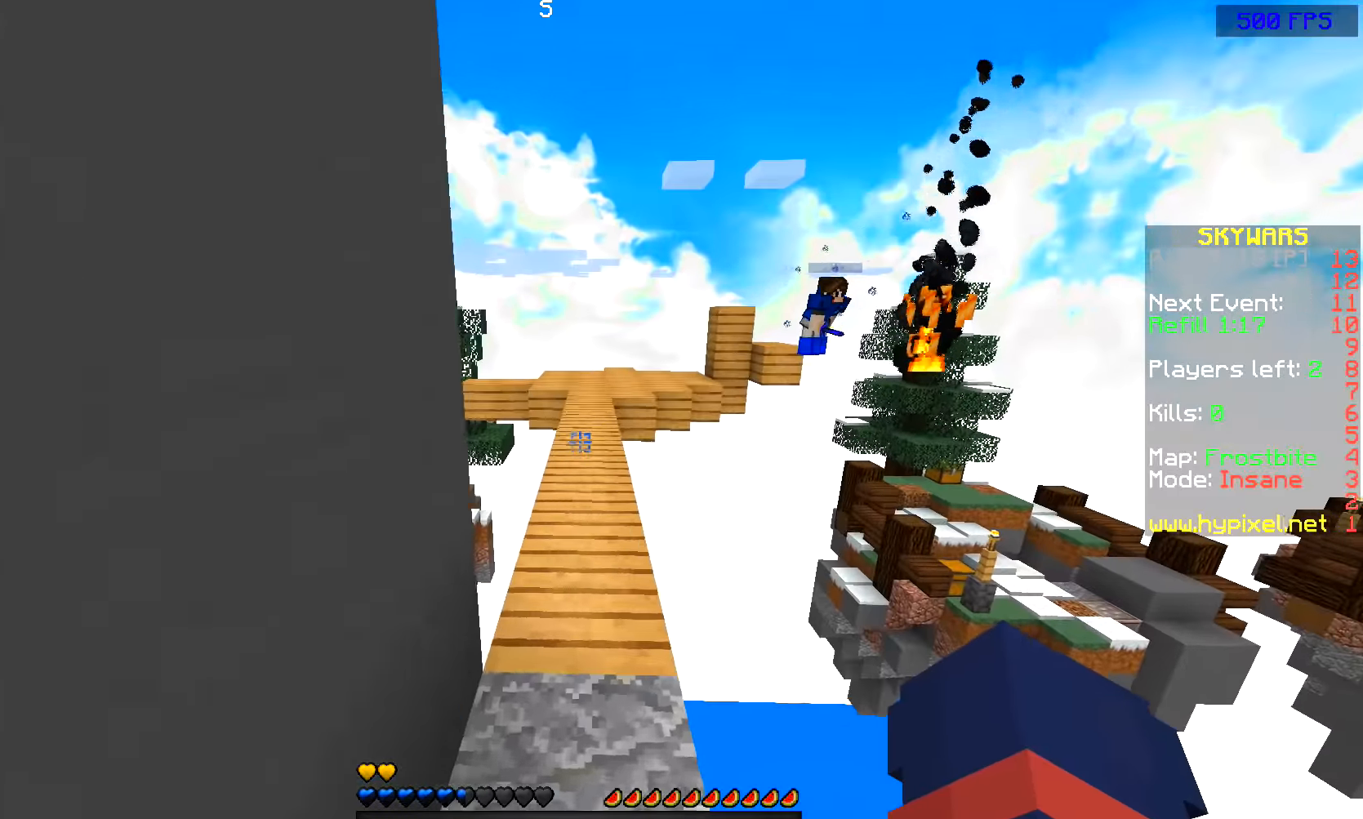
{"keys": ["space", "w"], "mouse": [], "events": [[200, "space", "down"]]}
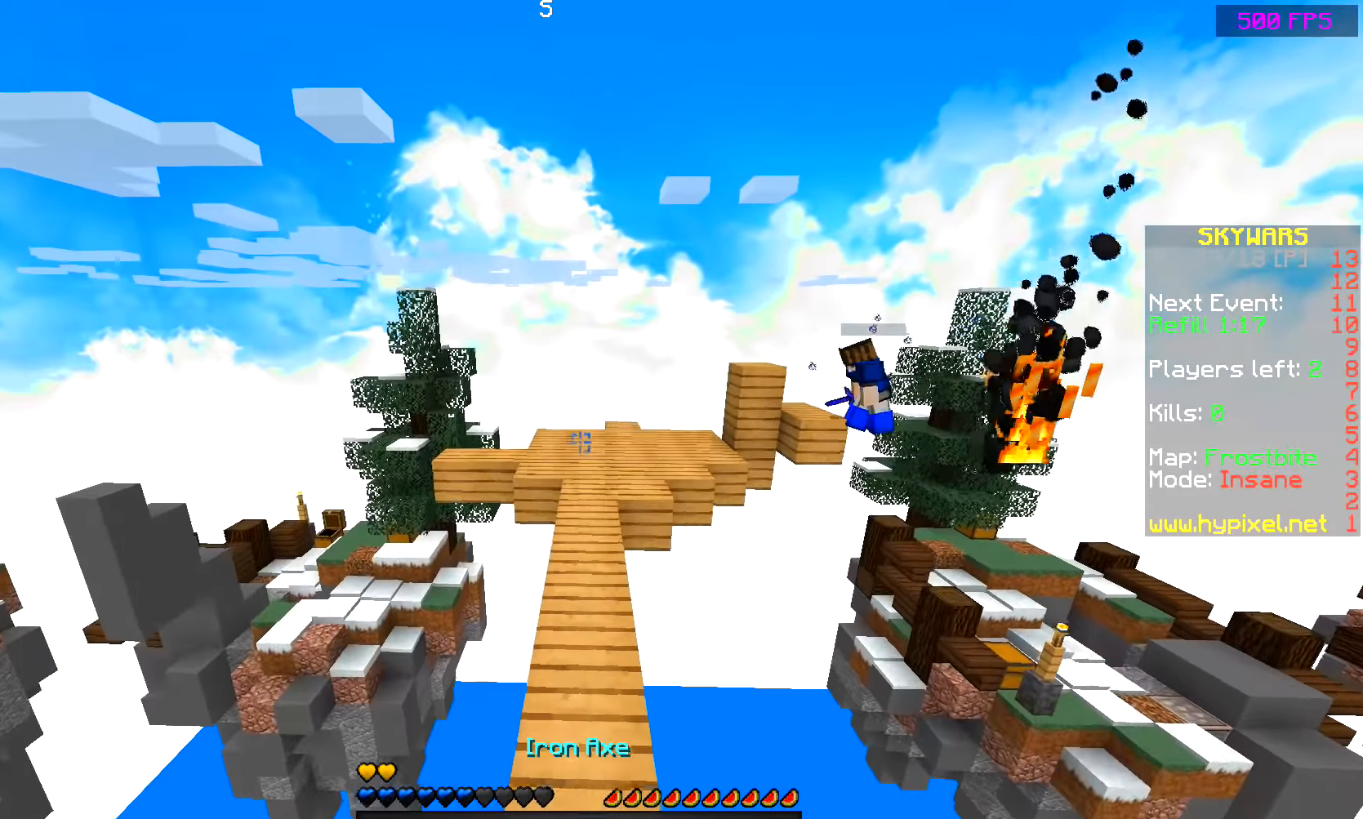
{"keys": ["a", "space", "w"], "mouse": [], "events": [[500, "a", "down"]]}
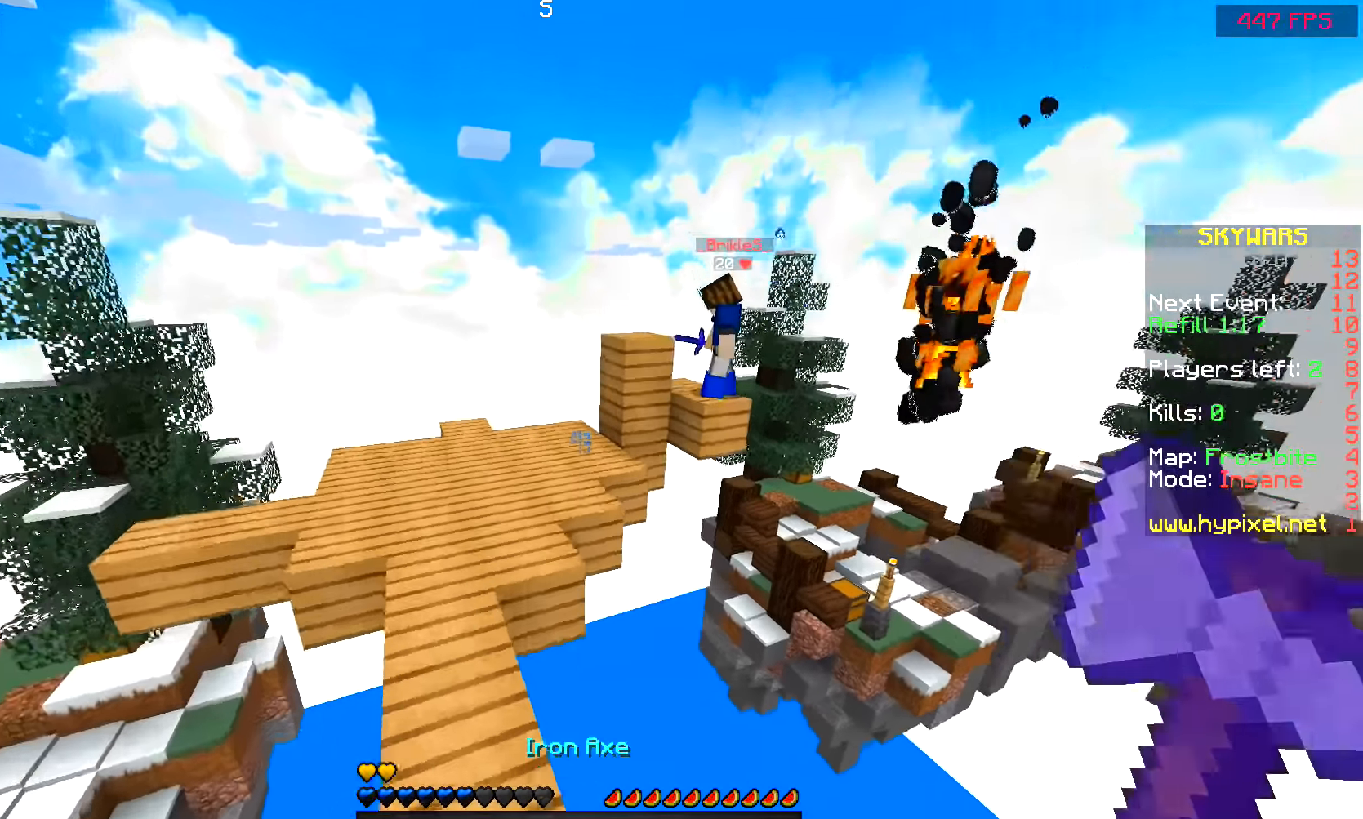
{"keys": ["a", "space", "w"], "mouse": [], "events": []}
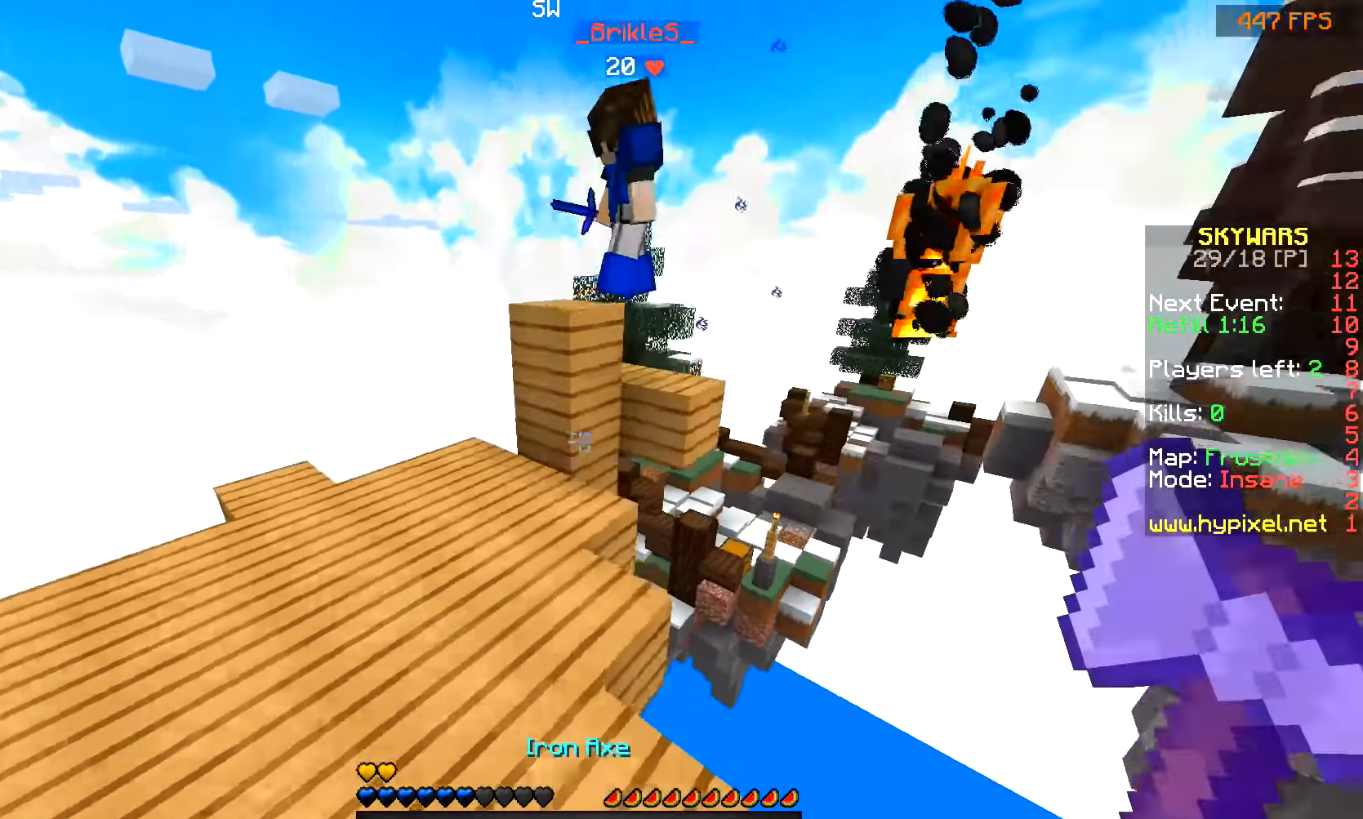
{"keys": ["a", "w"], "mouse": [], "events": [[100, "space", "up"]]}
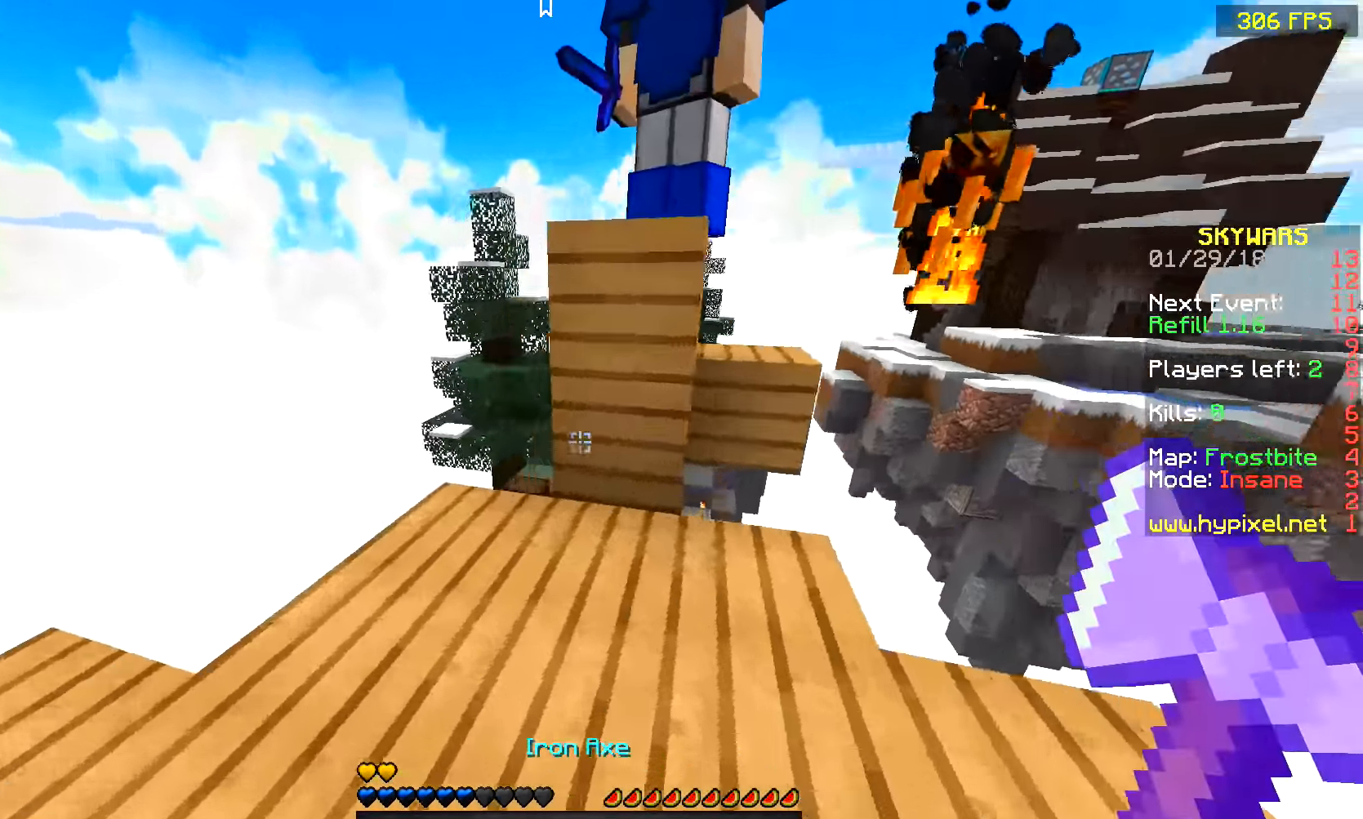
{"keys": ["a", "w"], "mouse": [], "events": [[250, "a", "up"], [350, "a", "down"]]}
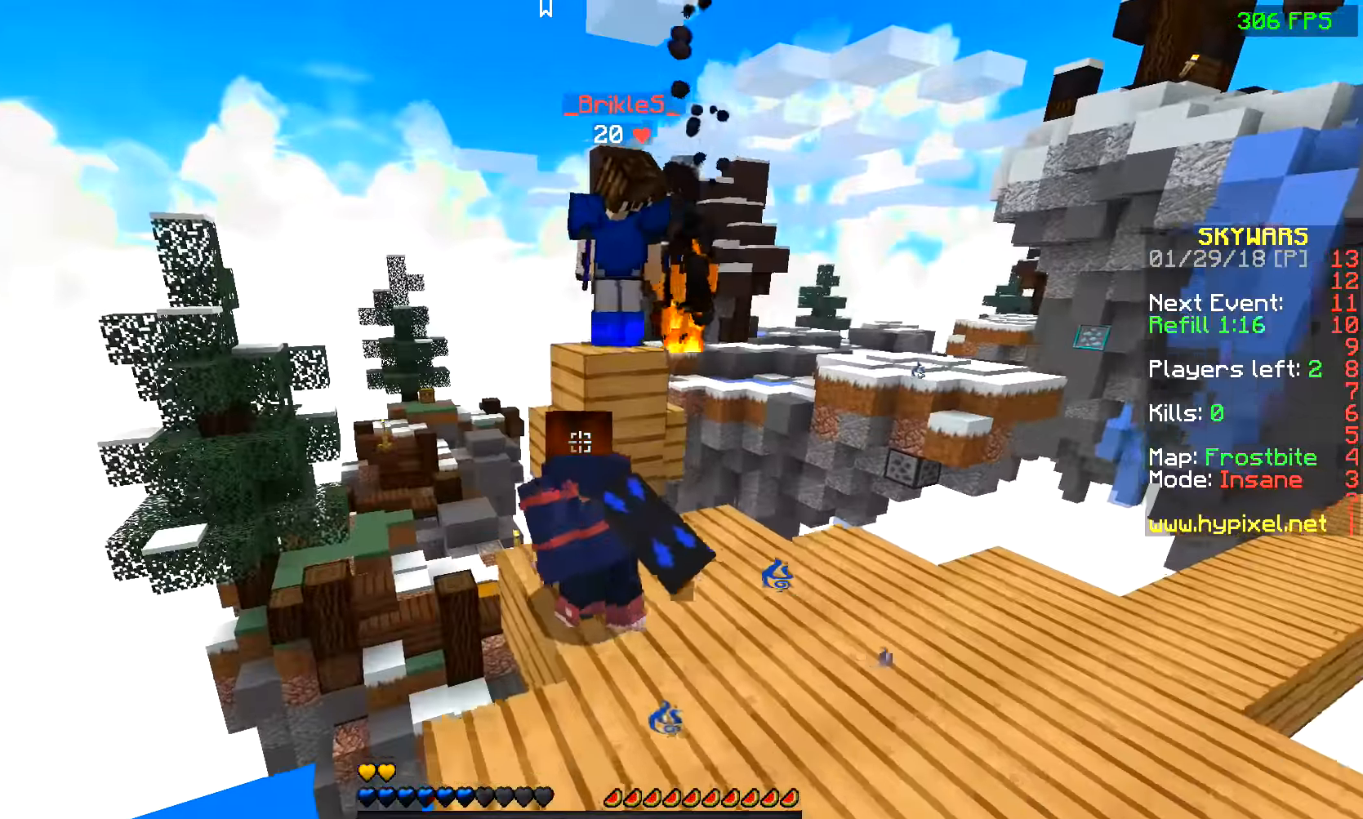
{"keys": ["w"], "mouse": [], "events": [[100, "a", "up"], [200, "w", "up"], [450, "w", "down"]]}
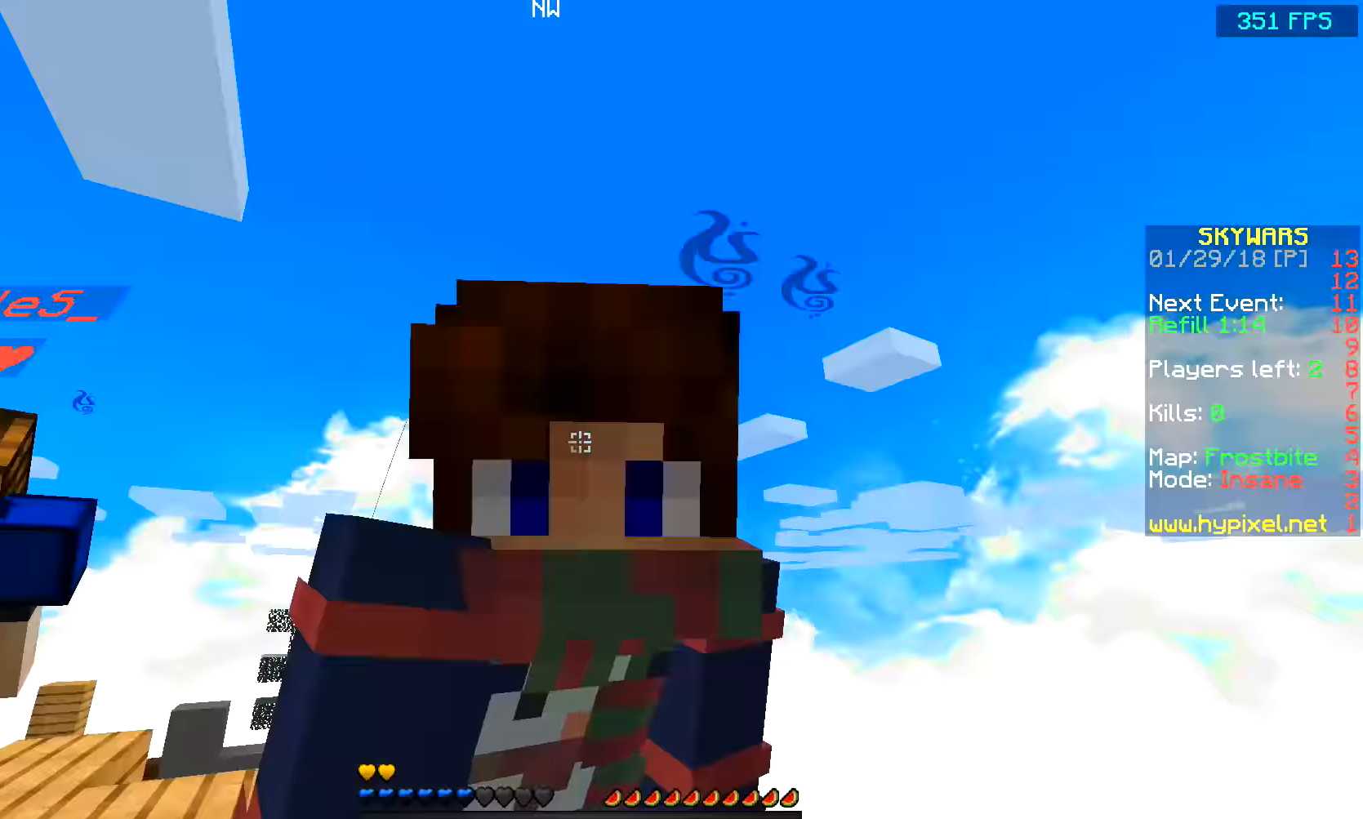
{"keys": [], "mouse": [], "events": [[150, "w", "up"]]}
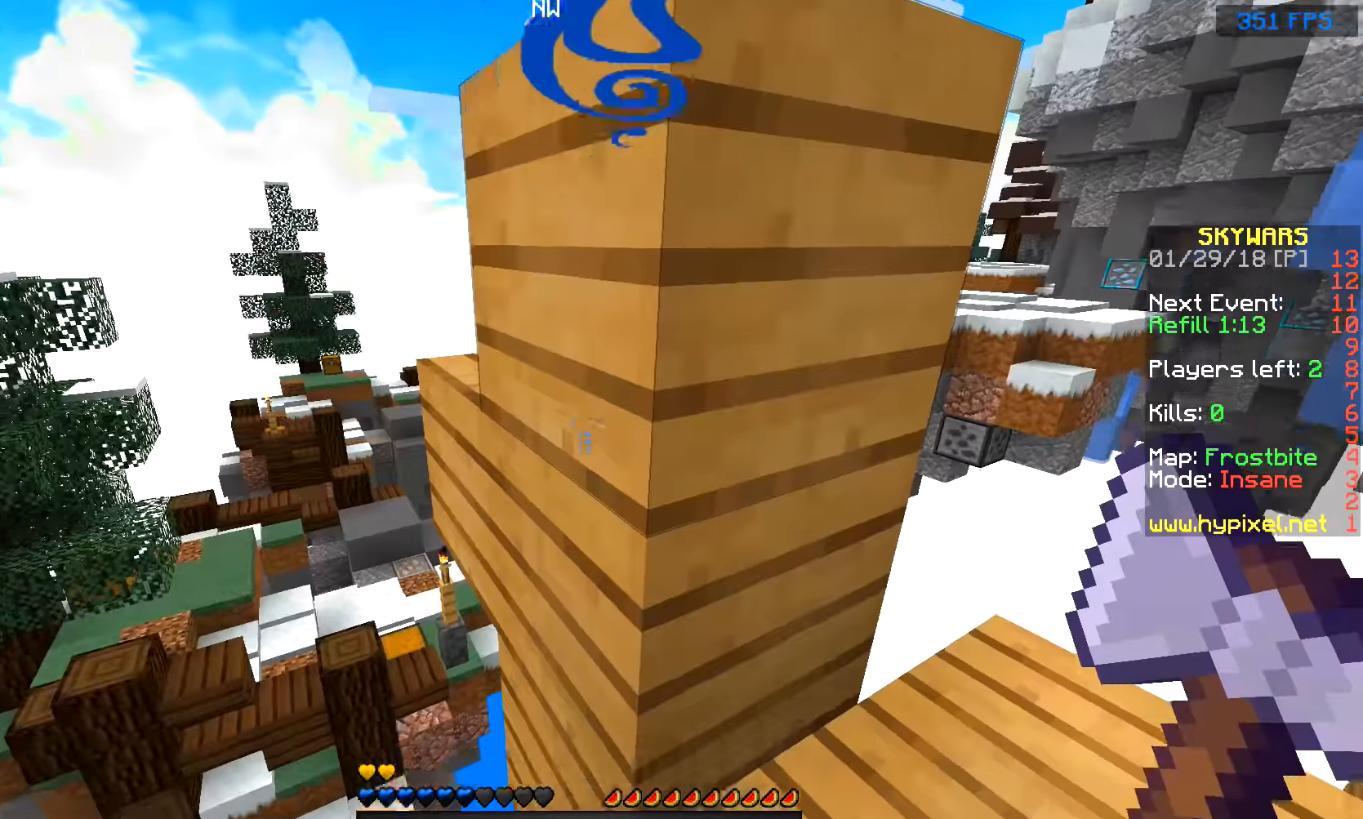
{"keys": [], "mouse": [], "events": []}
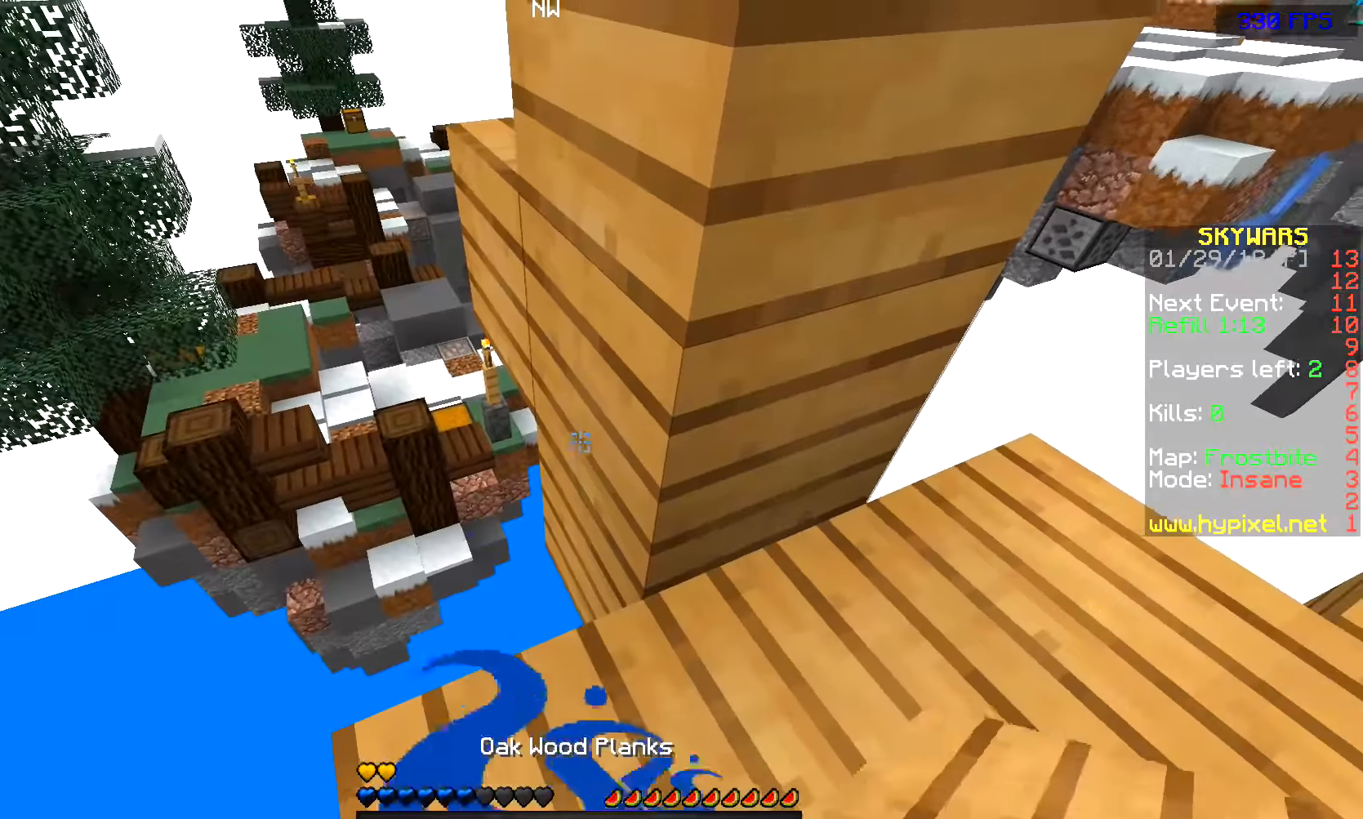
{"keys": [], "mouse": ["right"], "events": [[500, "mouse_right", "down"]]}
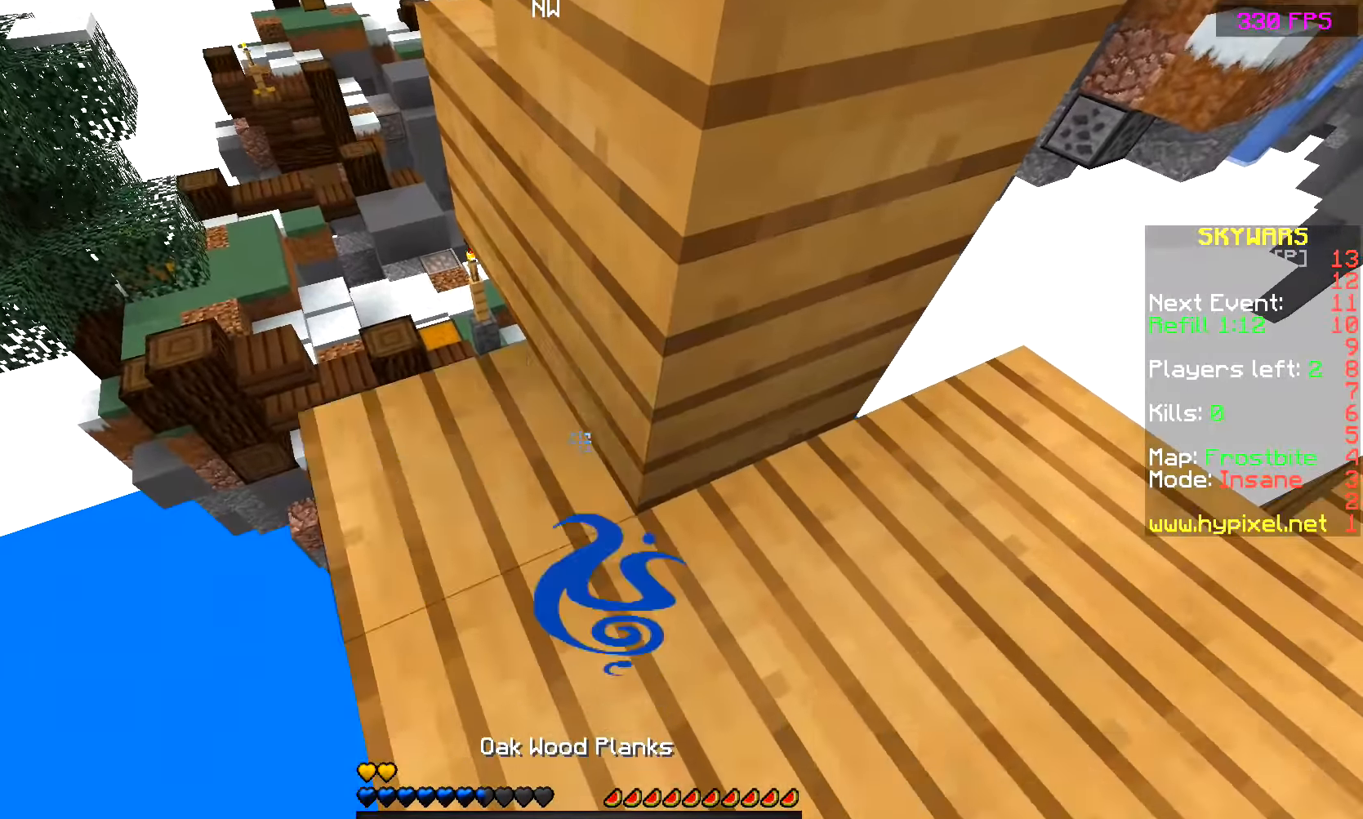
{"keys": [], "mouse": [], "events": [[84, "mouse_right", "up"]]}
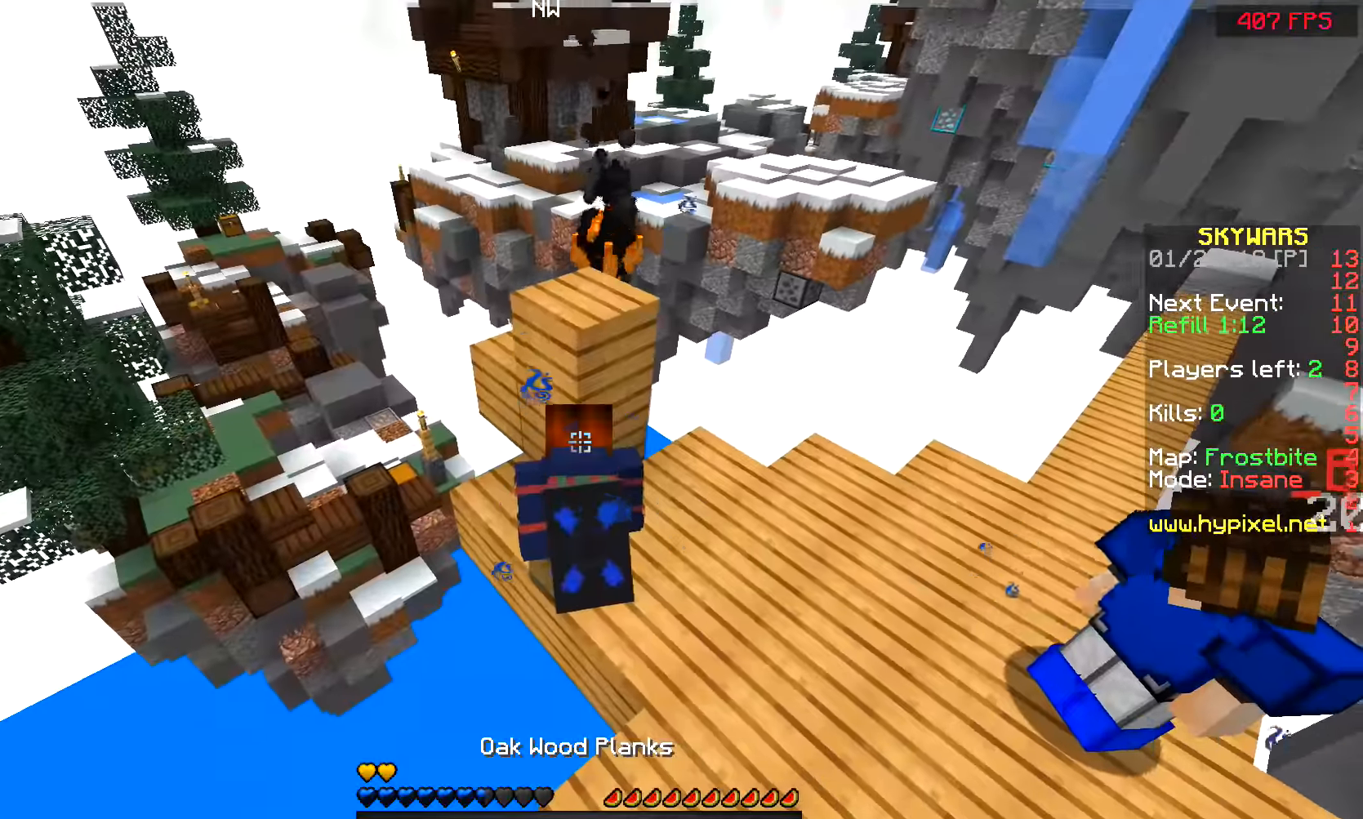
{"keys": [], "mouse": [], "events": [[400, "a", "down"], [500, "a", "up"]]}